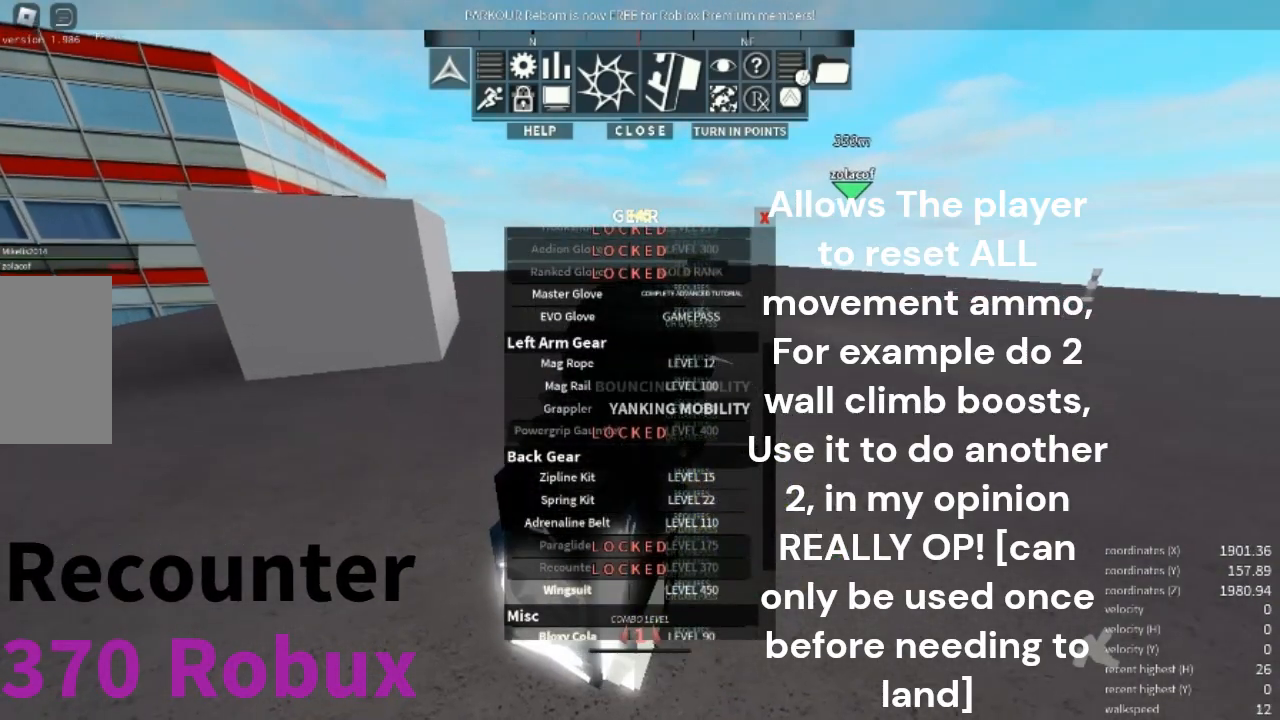
Gameplay with keyboard and mouse; each line is a JSON object with the keys and mouse buttons held at the frame after it. "events" lists presses ("down") and releases ("up") of "a", "c", "d", "e", "r", "s", "shift", "space", "w" and "mouse_right" between this image and that frame as [ms after this image, input, new state], when the widget could be followed in between. "mouse_right" = the "right" button of the "mouse" list. No other keys are recorded. Mouse movement is not recorded.
{"keys": [], "mouse": [], "events": []}
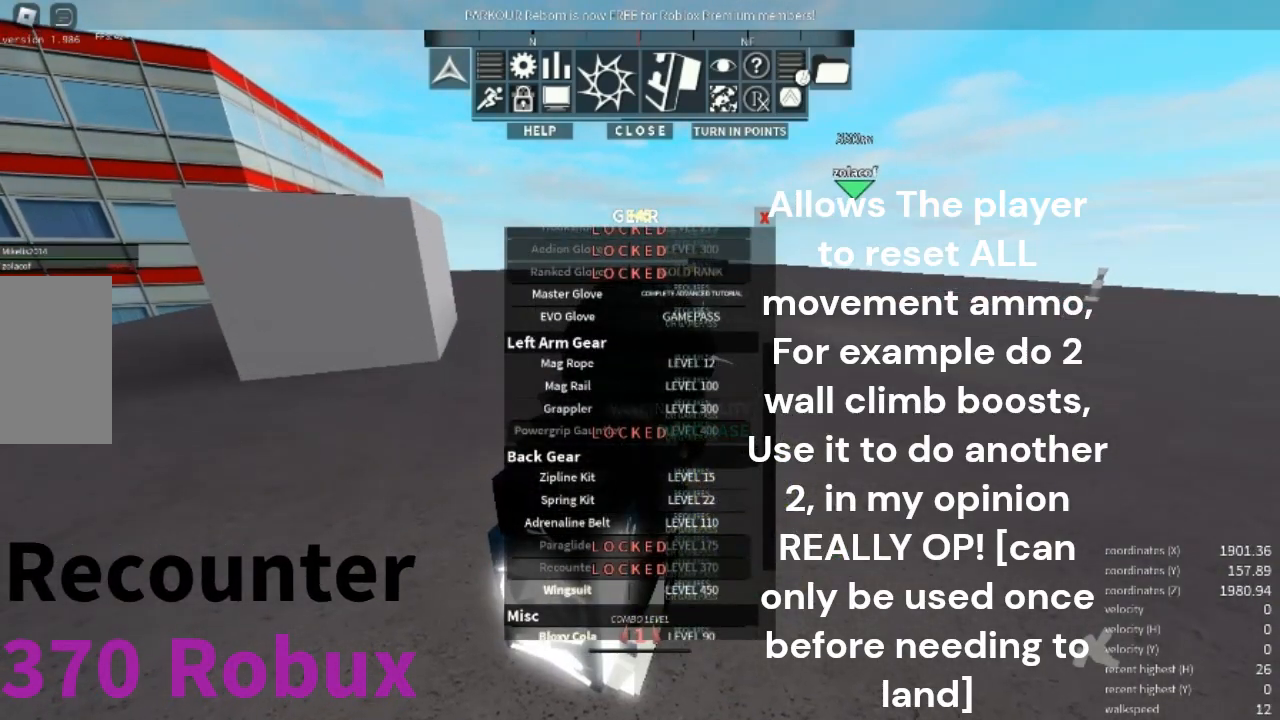
{"keys": [], "mouse": [], "events": []}
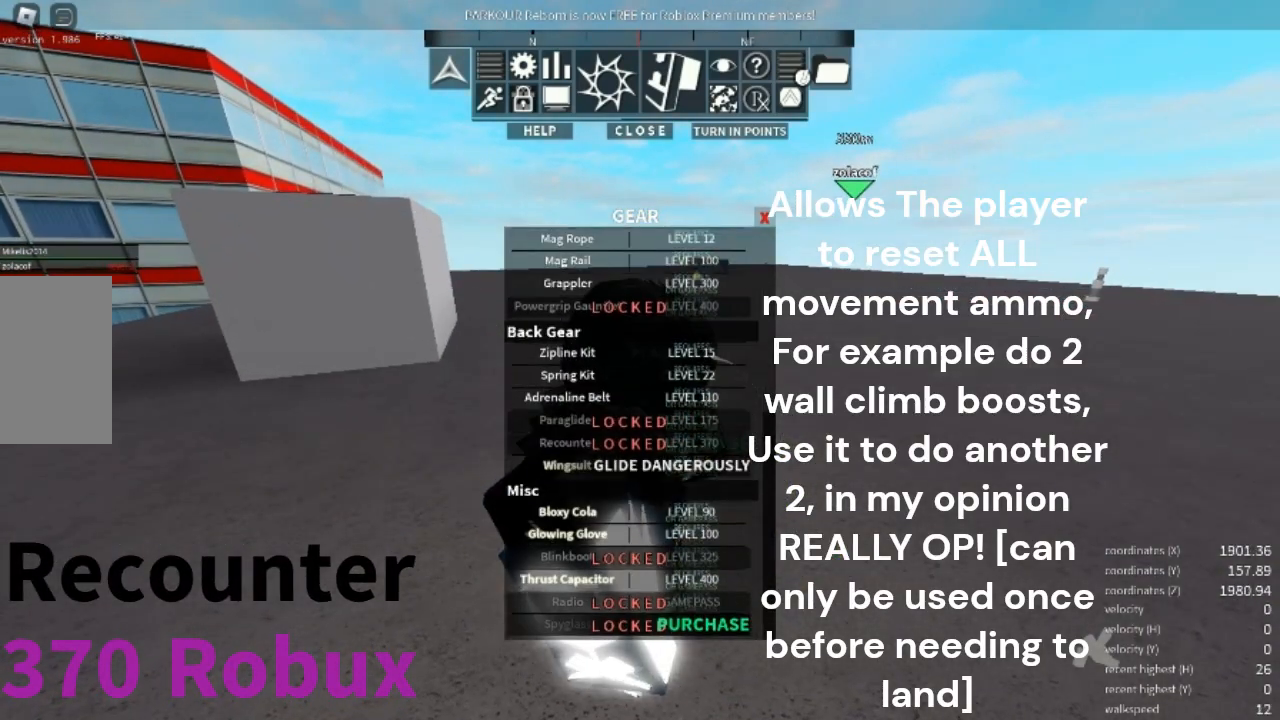
{"keys": [], "mouse": [], "events": []}
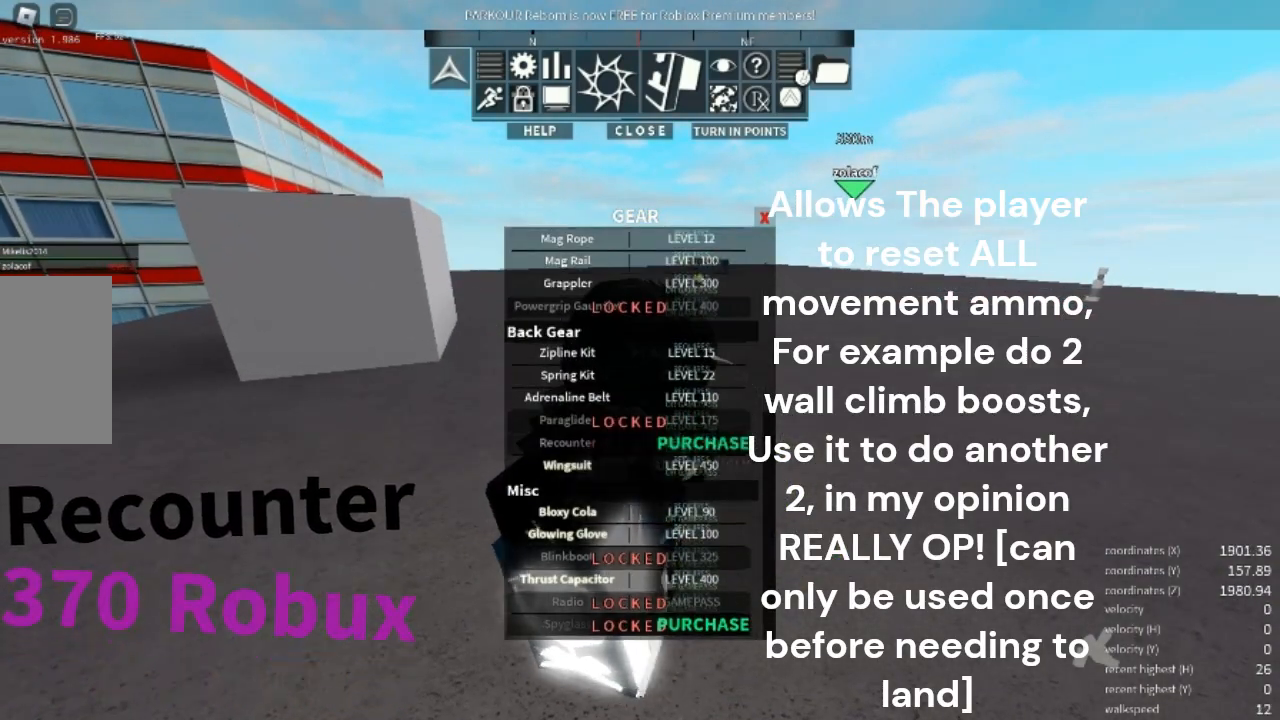
{"keys": [], "mouse": [], "events": []}
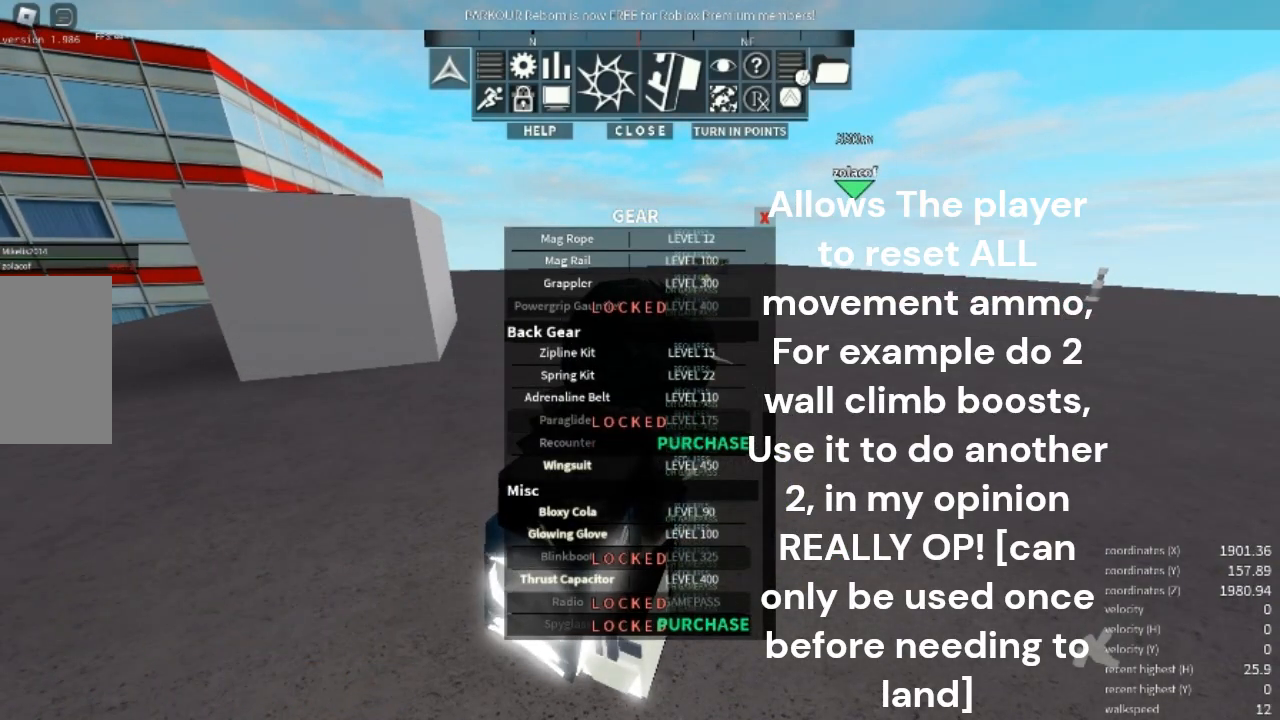
{"keys": ["s"], "mouse": [], "events": [[500, "s", "down"]]}
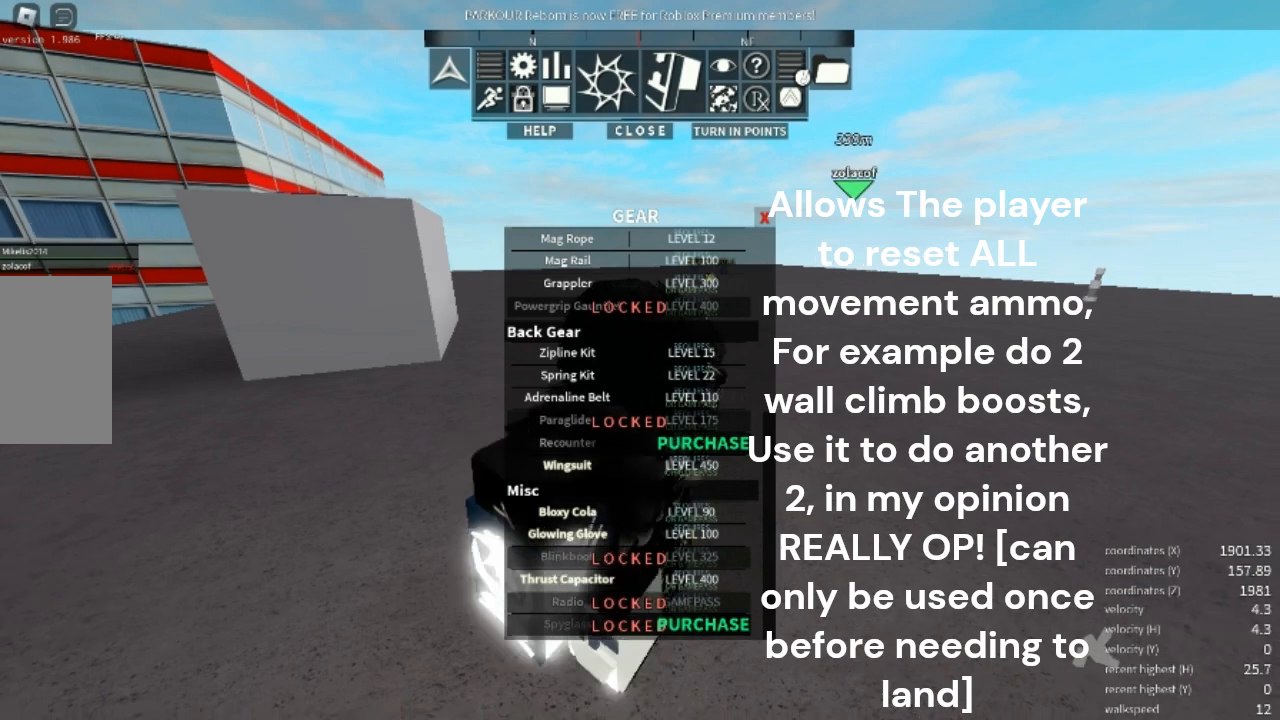
{"keys": ["a"], "mouse": [], "events": [[133, "a", "down"], [367, "s", "up"]]}
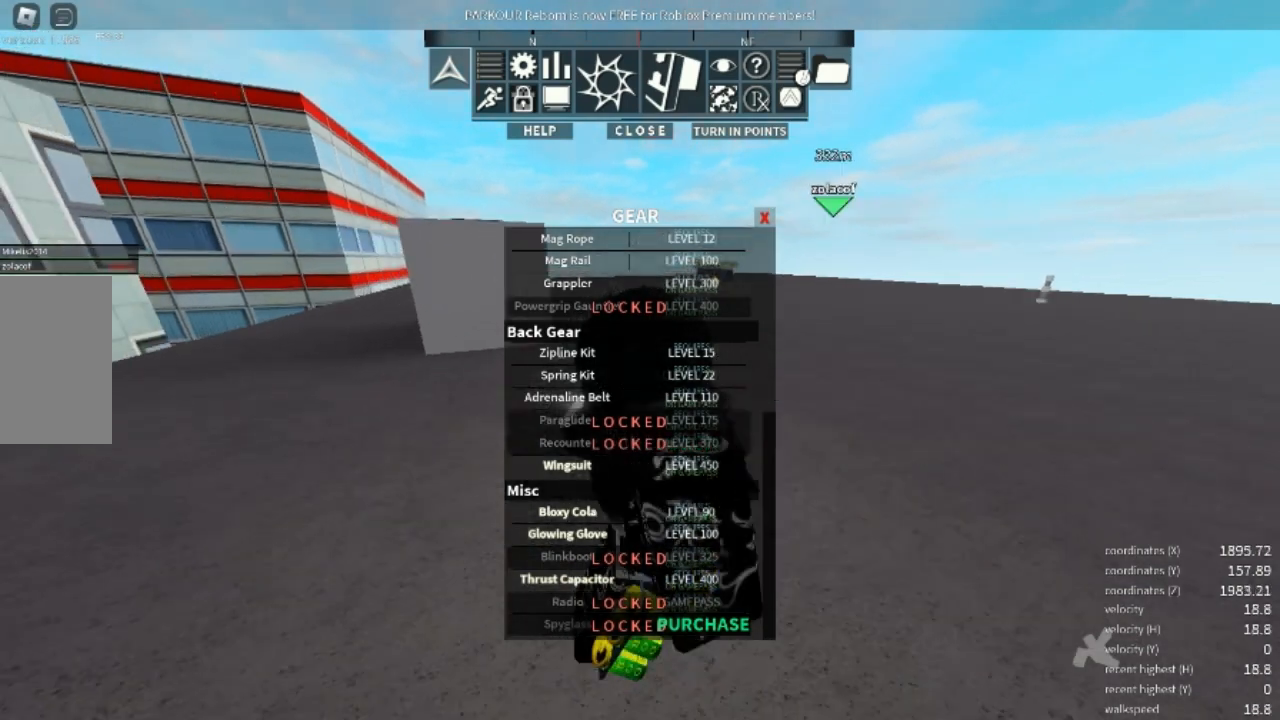
{"keys": ["a"], "mouse": [], "events": []}
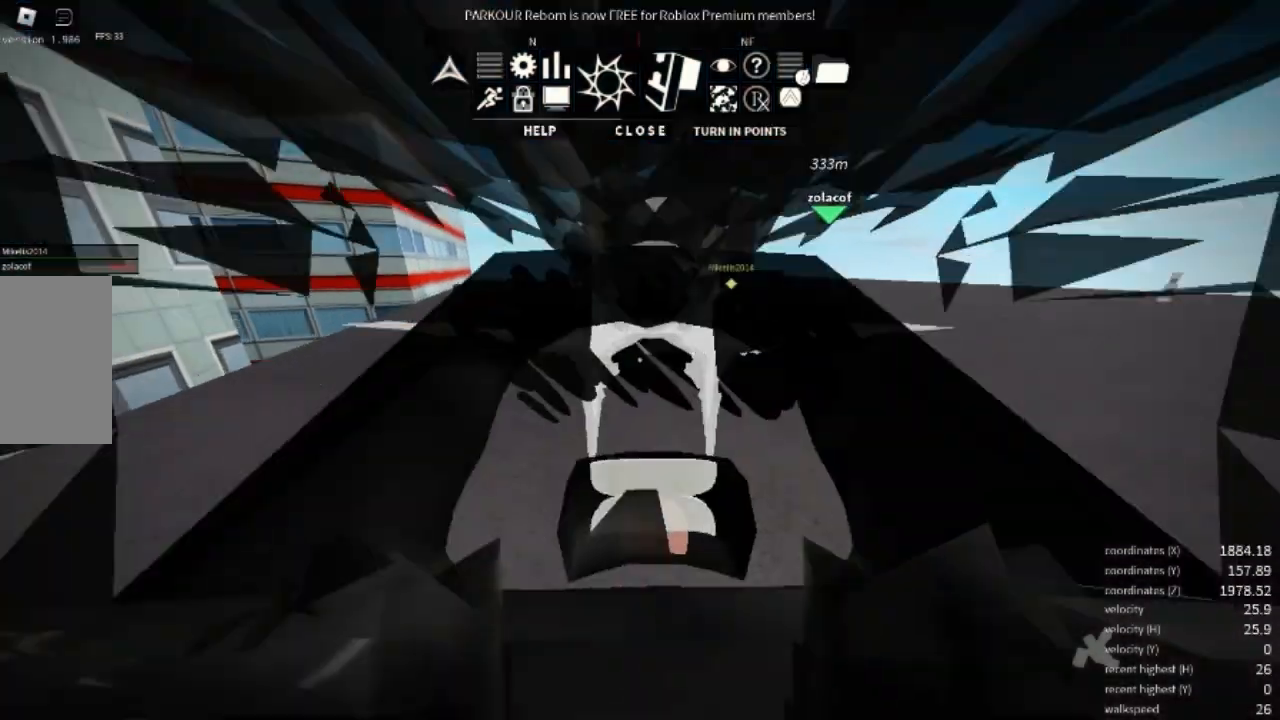
{"keys": ["w"], "mouse": [], "events": [[200, "w", "down"], [333, "a", "up"]]}
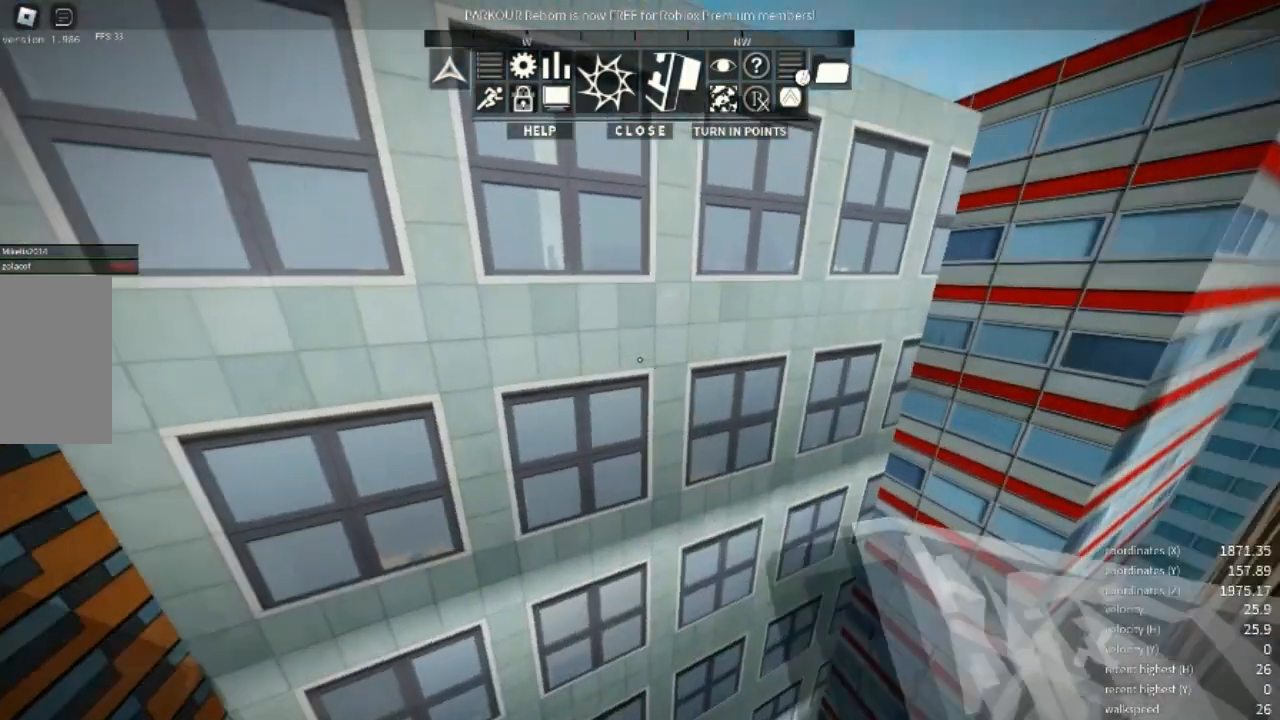
{"keys": ["w"], "mouse": [], "events": [[67, "mouse_right", "down"], [100, "space", "down"], [267, "mouse_right", "up"], [400, "space", "up"]]}
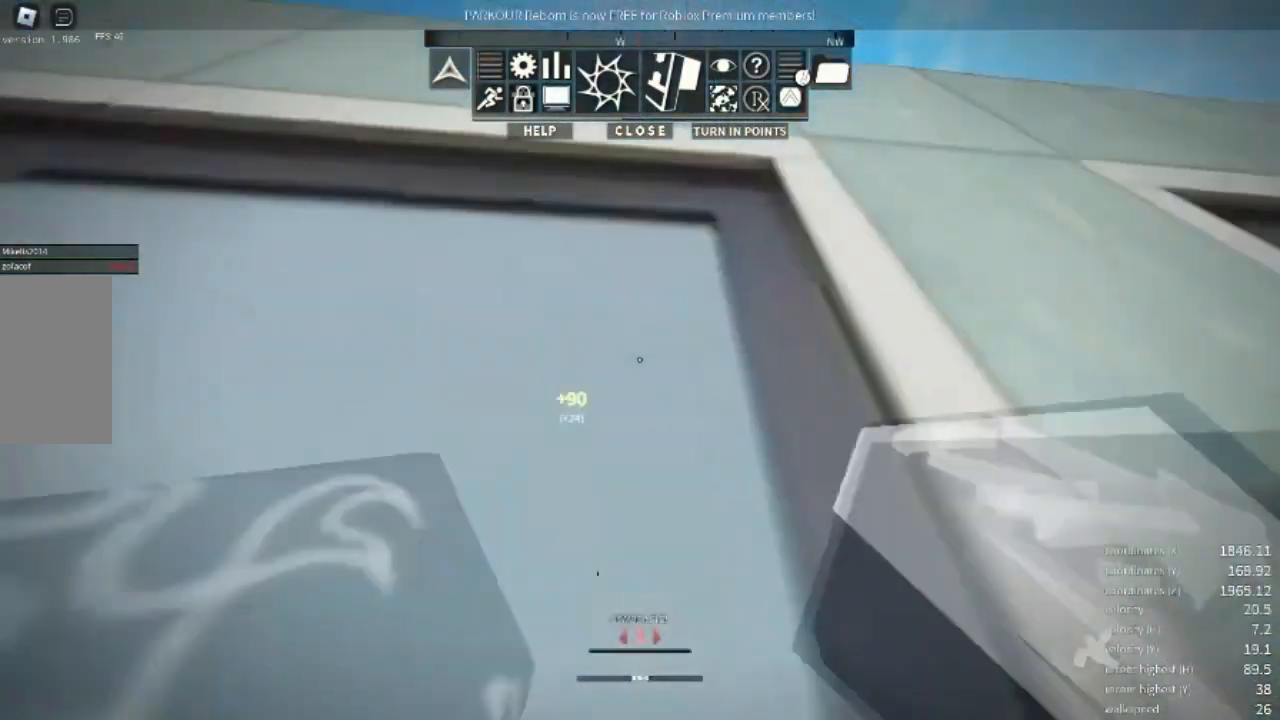
{"keys": ["w"], "mouse": [], "events": [[133, "space", "down"], [200, "space", "up"], [300, "space", "down"], [400, "space", "up"]]}
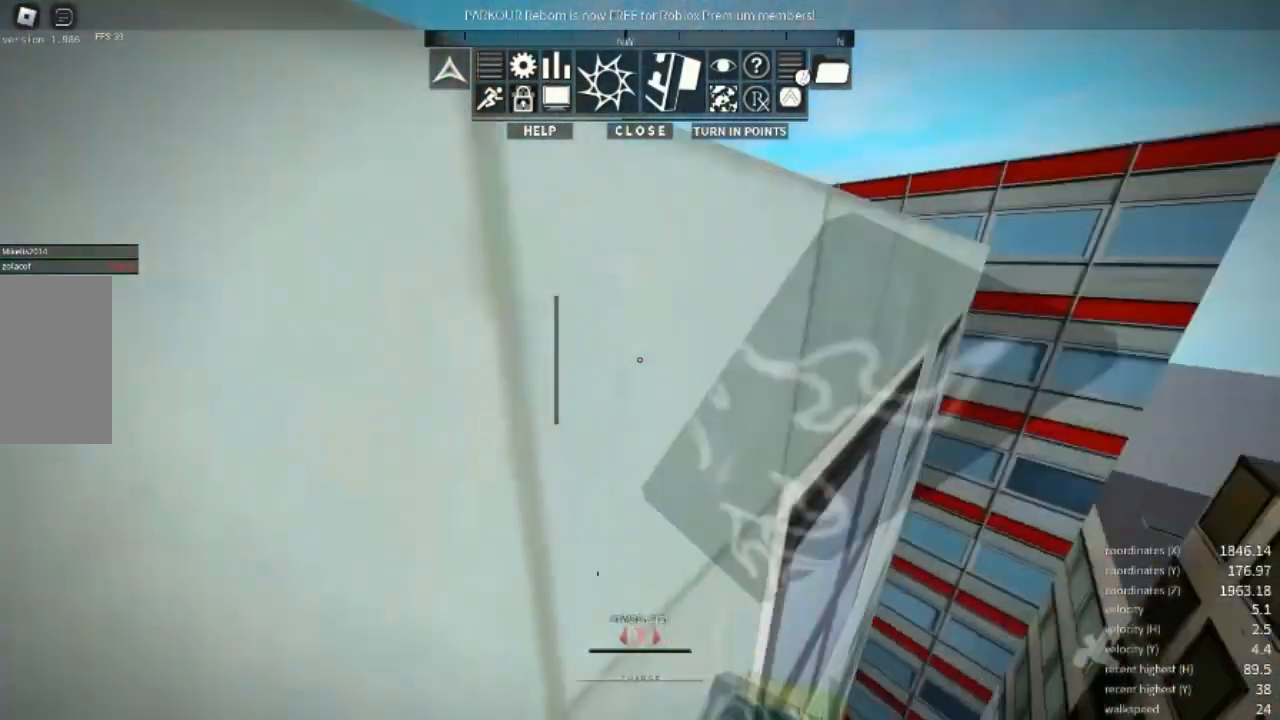
{"keys": ["a", "w"], "mouse": [], "events": [[167, "a", "down"], [233, "space", "down"], [367, "space", "up"], [433, "space", "down"], [500, "space", "up"]]}
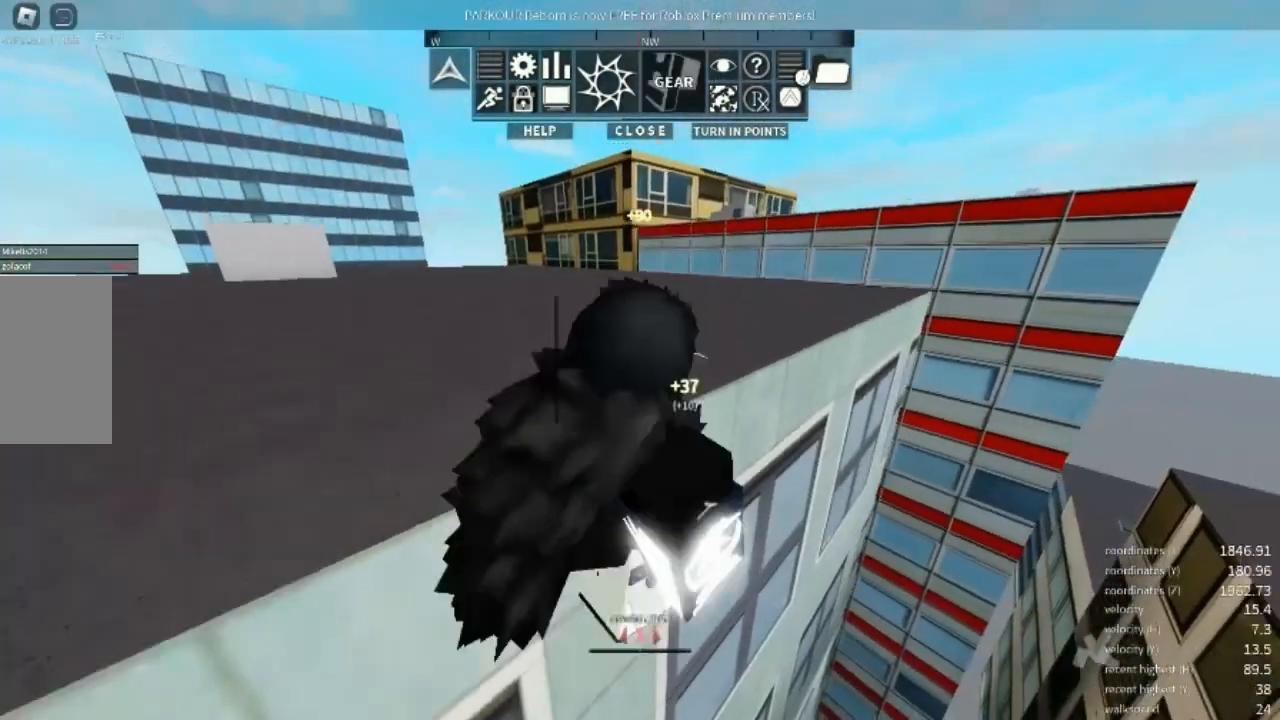
{"keys": ["w"], "mouse": [], "events": [[467, "a", "up"]]}
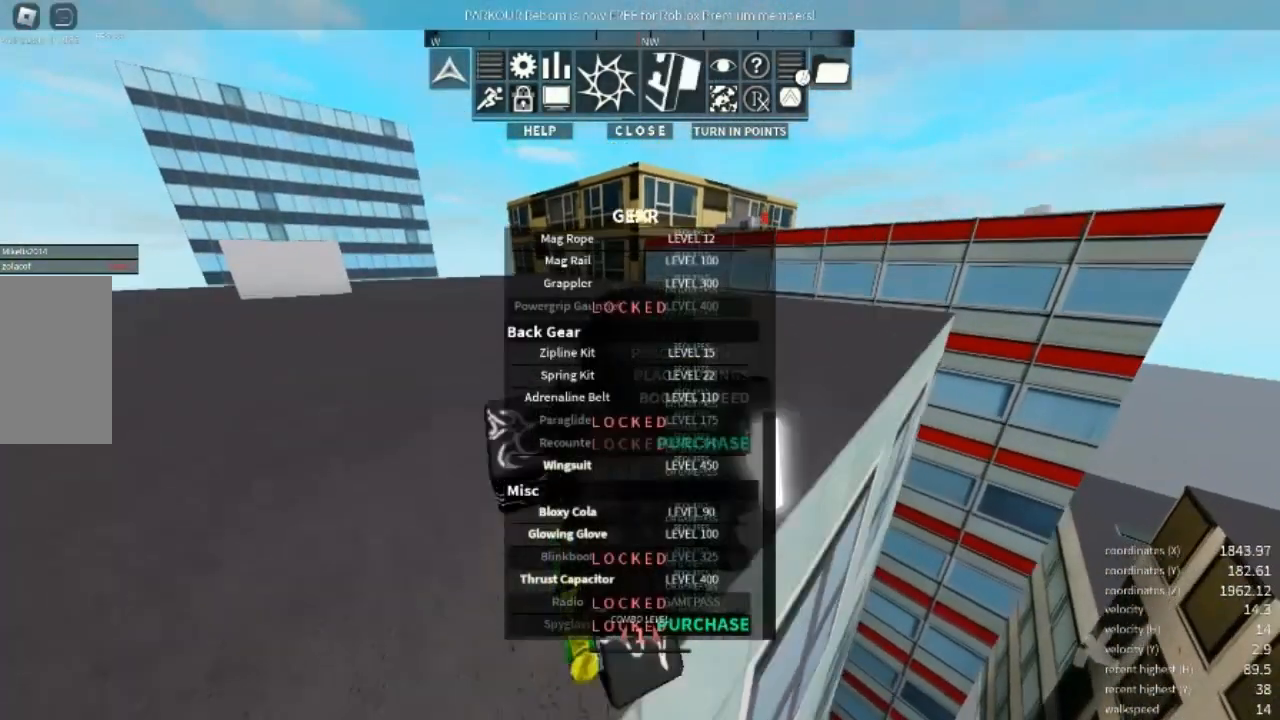
{"keys": ["w"], "mouse": [], "events": []}
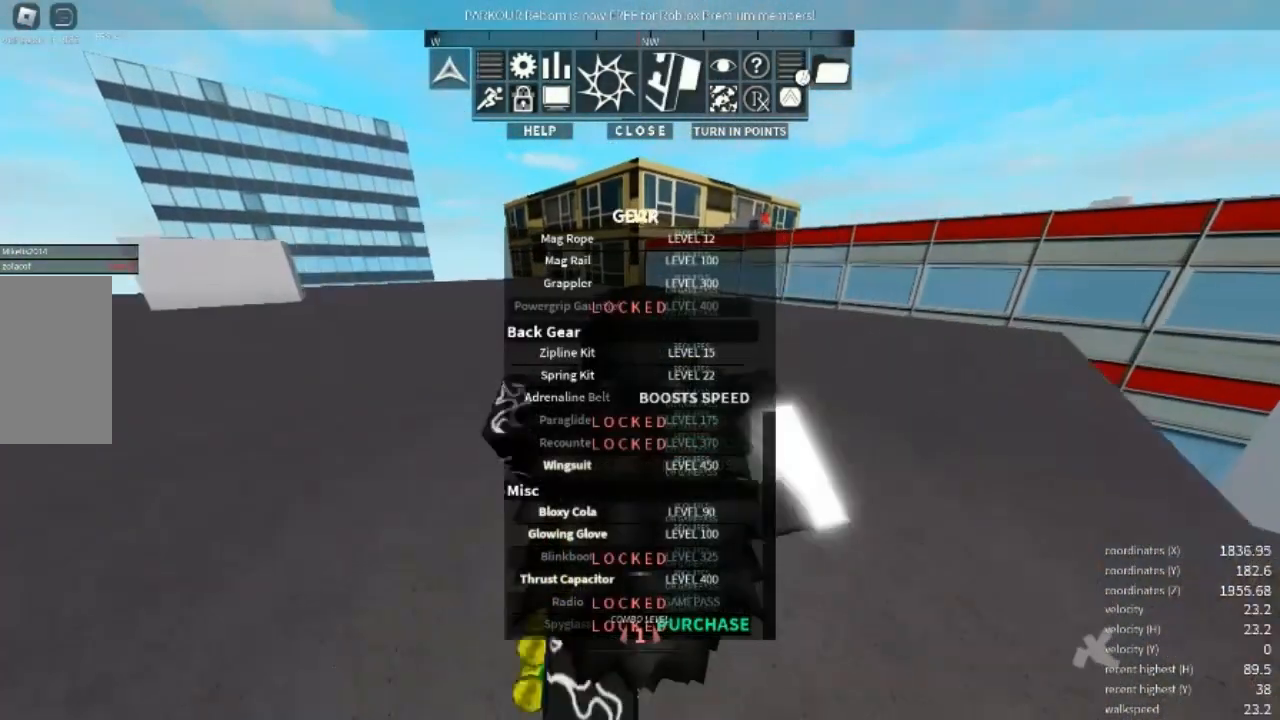
{"keys": ["a", "s"], "mouse": [], "events": [[167, "a", "down"], [233, "w", "up"], [400, "s", "down"]]}
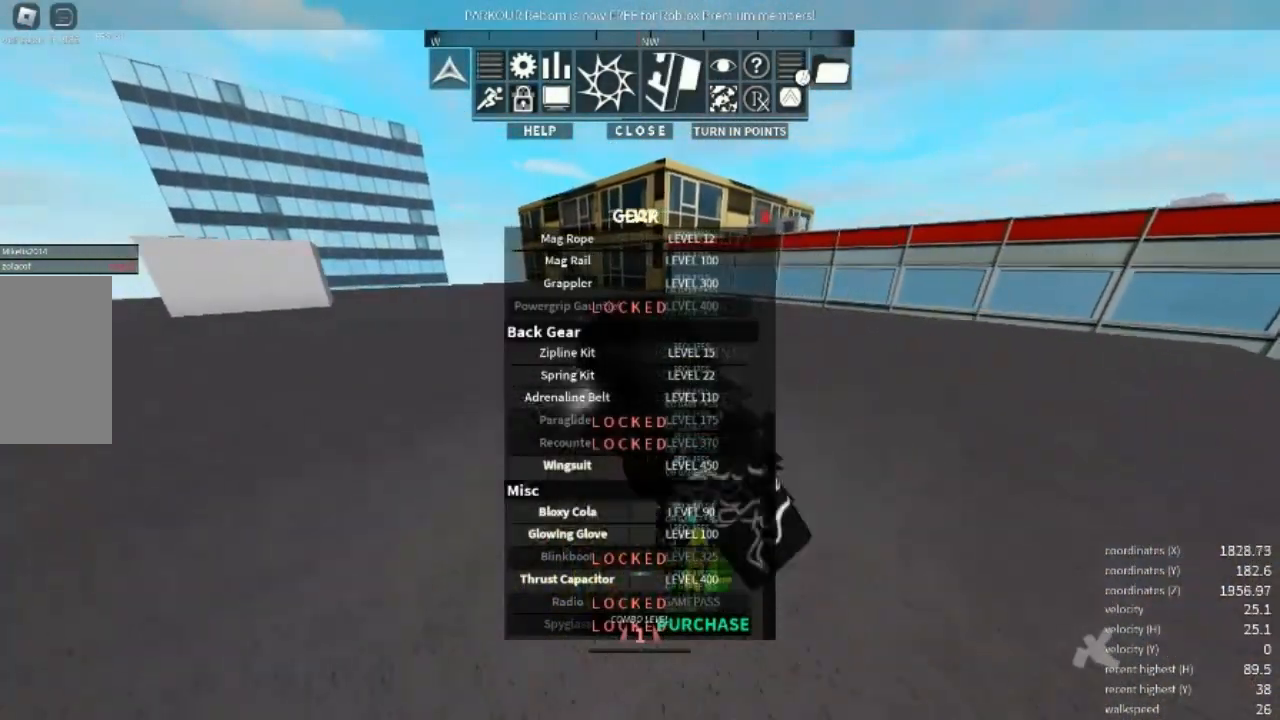
{"keys": ["a", "s"], "mouse": [], "events": []}
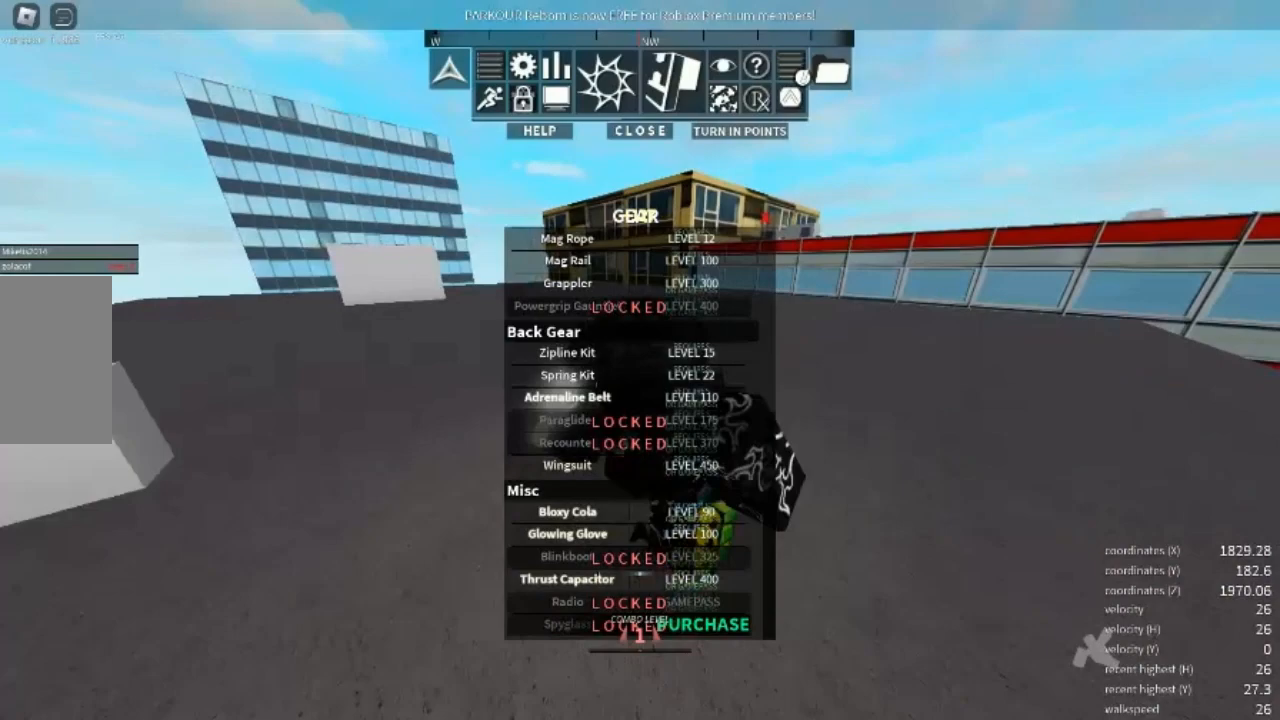
{"keys": ["s"], "mouse": [], "events": [[200, "a", "up"]]}
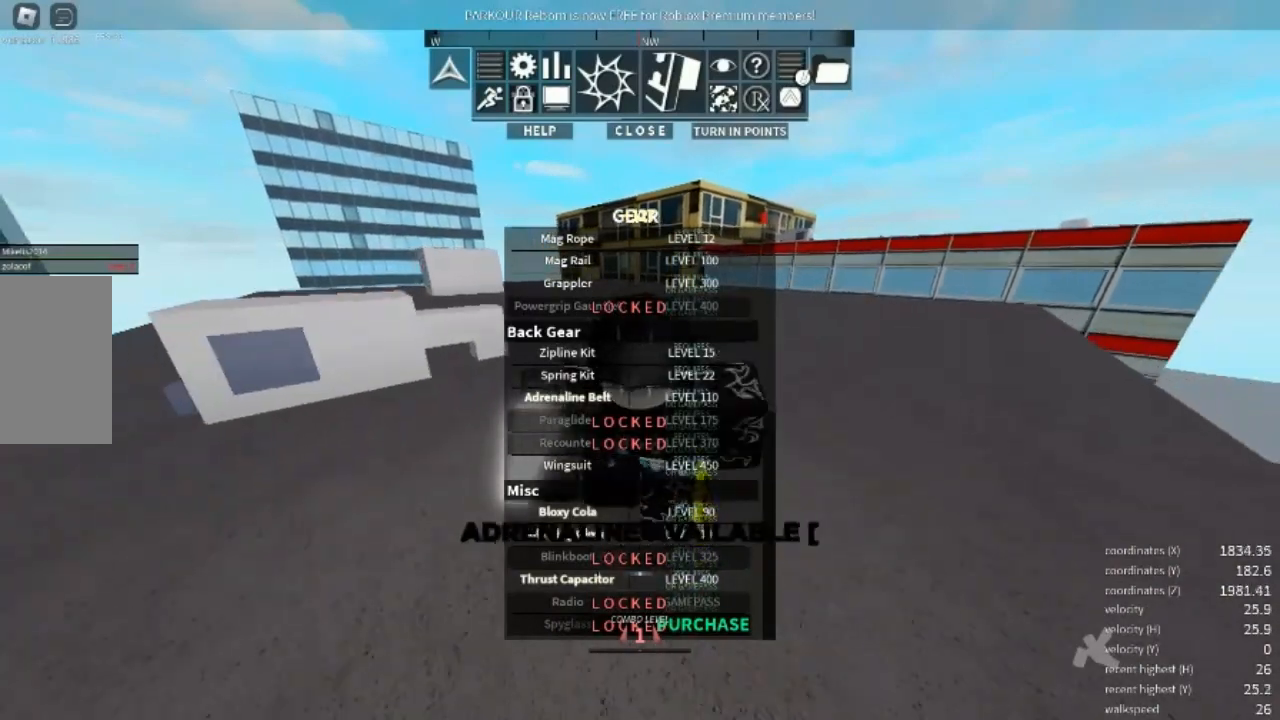
{"keys": ["a"], "mouse": [], "events": [[100, "a", "down"], [233, "s", "up"]]}
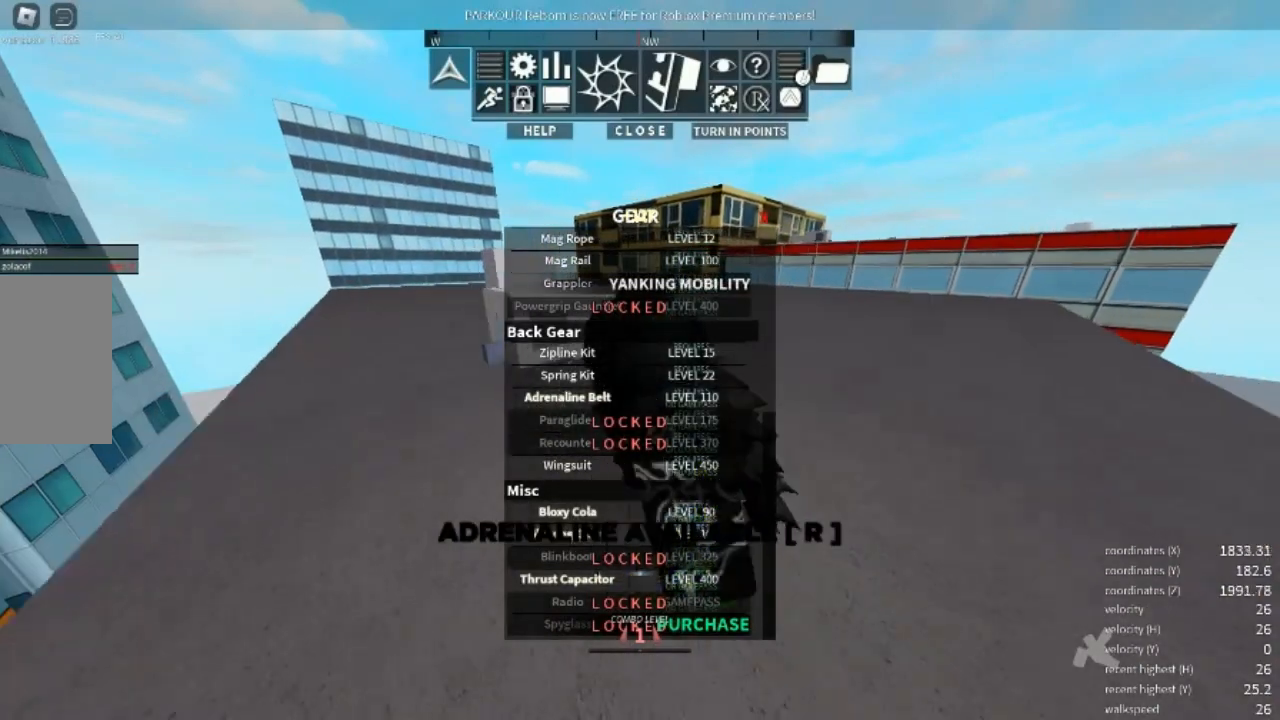
{"keys": ["d"], "mouse": [], "events": [[167, "a", "up"], [267, "d", "down"]]}
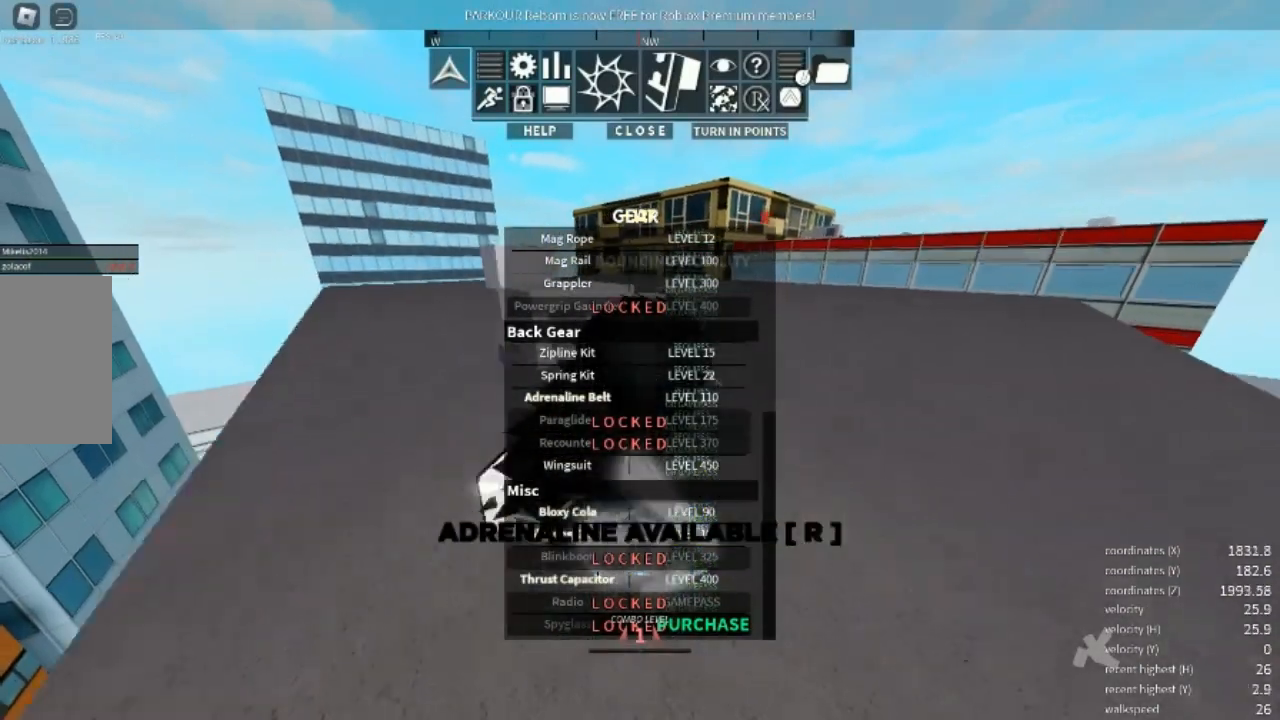
{"keys": ["a"], "mouse": [], "events": [[467, "a", "down"], [500, "d", "up"]]}
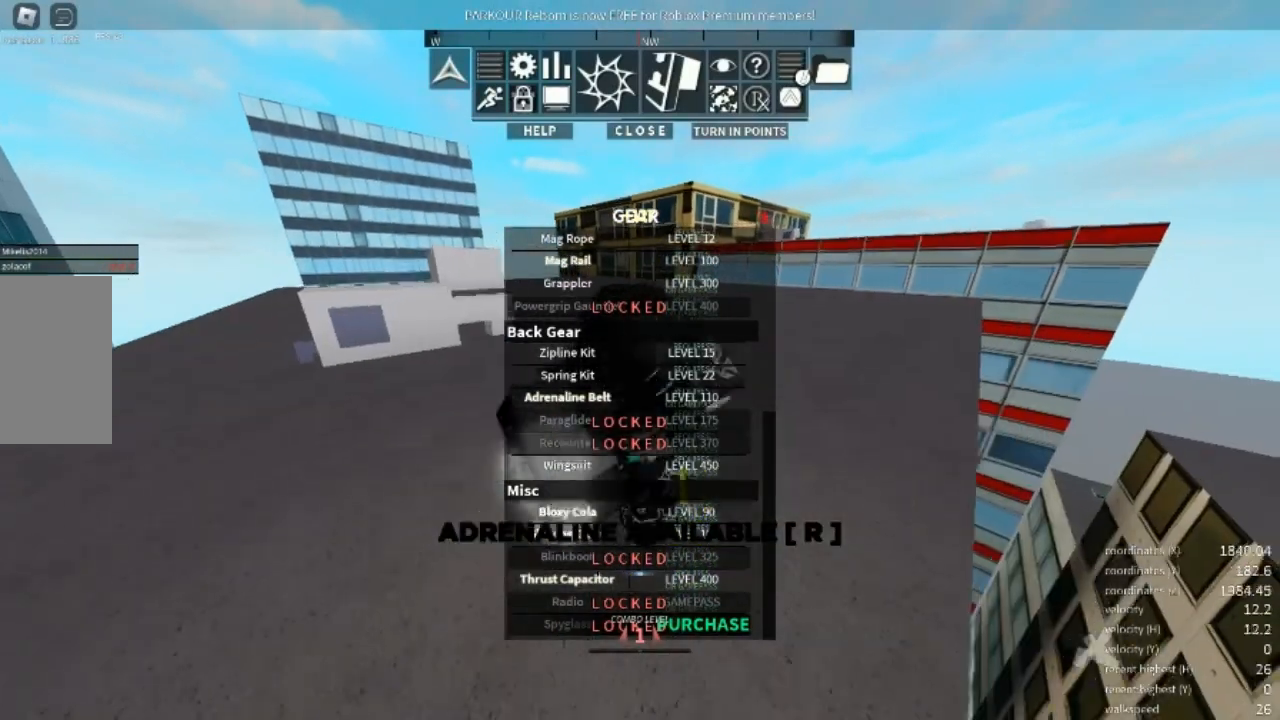
{"keys": ["d"], "mouse": [], "events": [[267, "s", "down"], [433, "a", "up"], [433, "d", "down"], [500, "s", "up"]]}
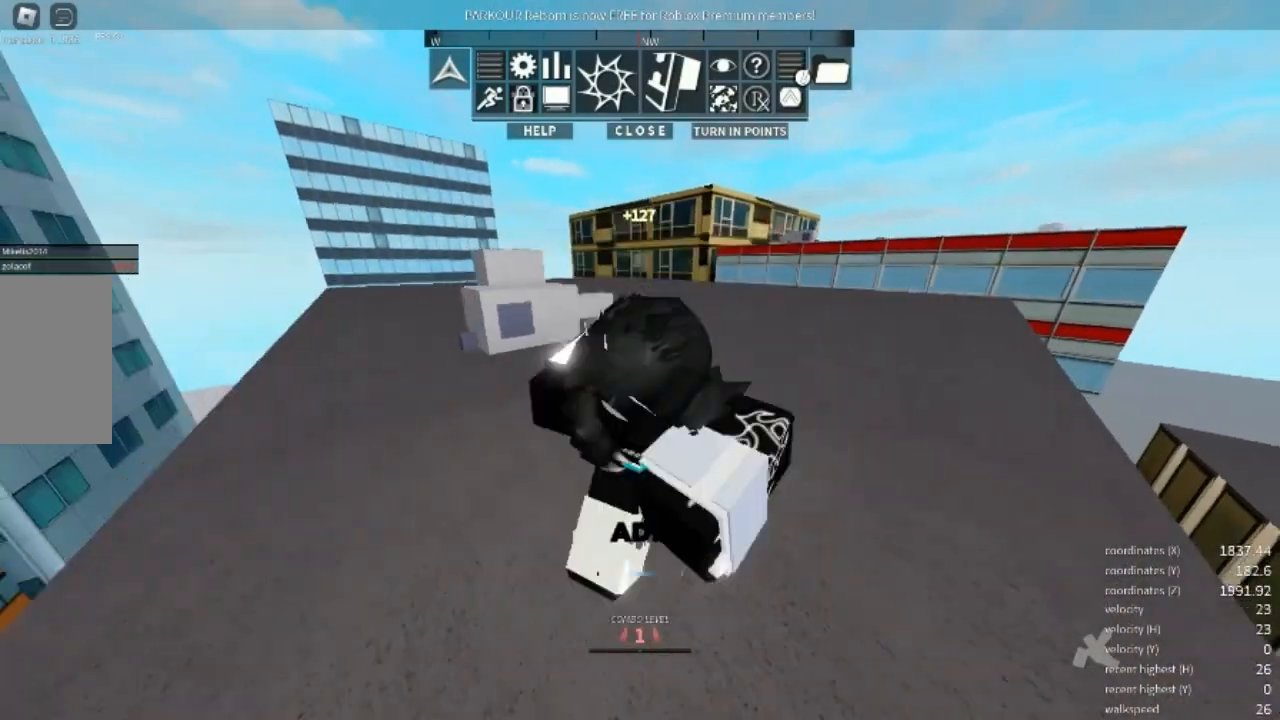
{"keys": ["w"], "mouse": [], "events": [[100, "d", "up"], [100, "w", "down"], [333, "r", "down"], [467, "r", "up"]]}
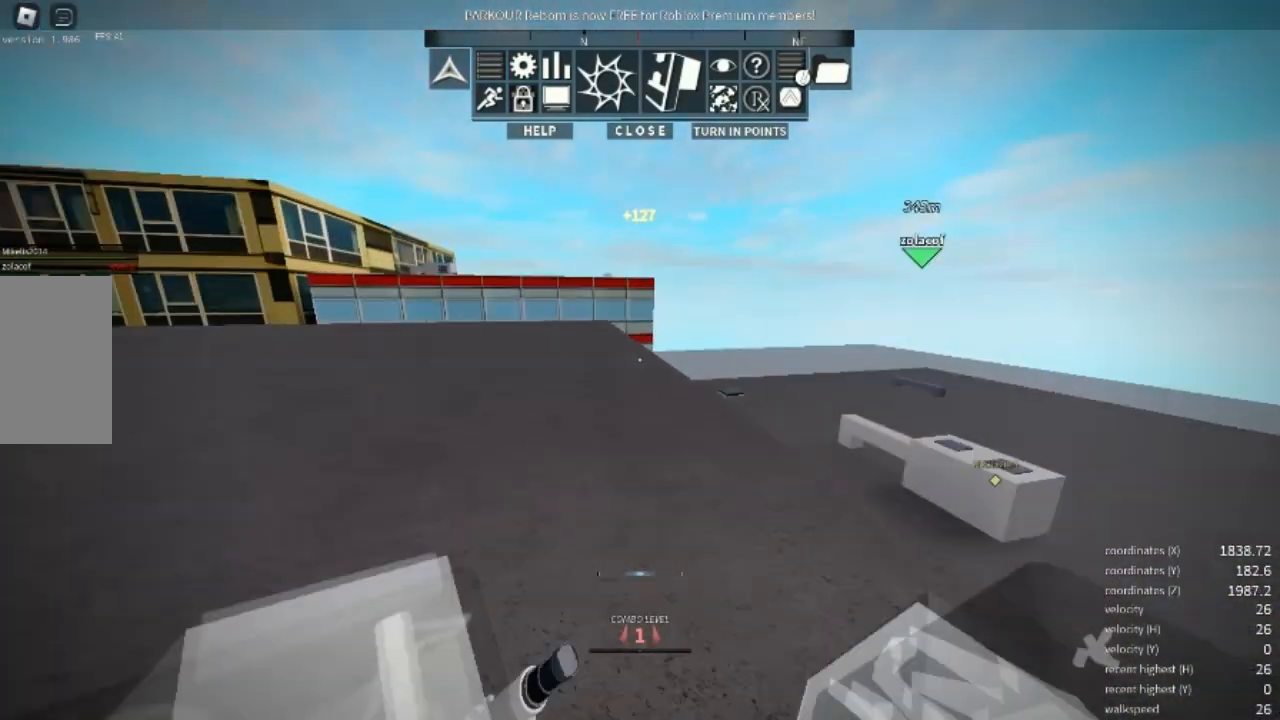
{"keys": ["w"], "mouse": [], "events": [[233, "d", "down"], [367, "space", "down"], [467, "d", "up"], [500, "space", "up"]]}
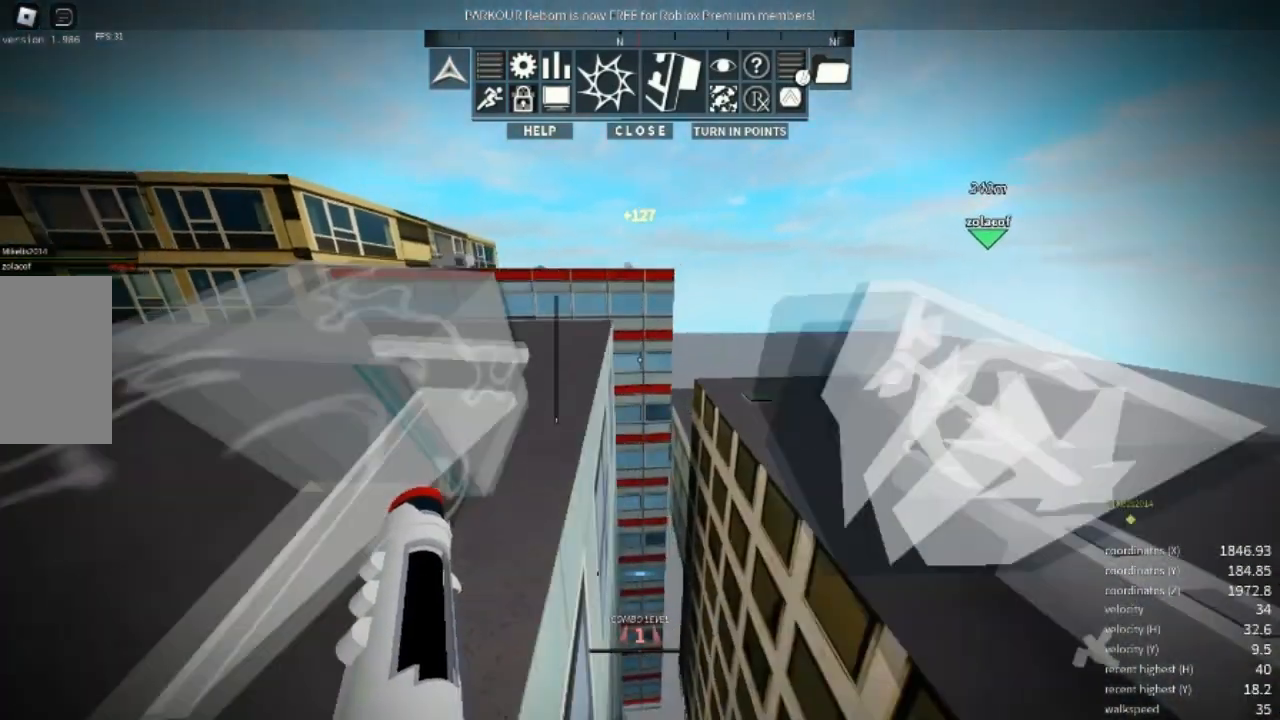
{"keys": ["w"], "mouse": [], "events": [[200, "a", "down"], [333, "a", "up"]]}
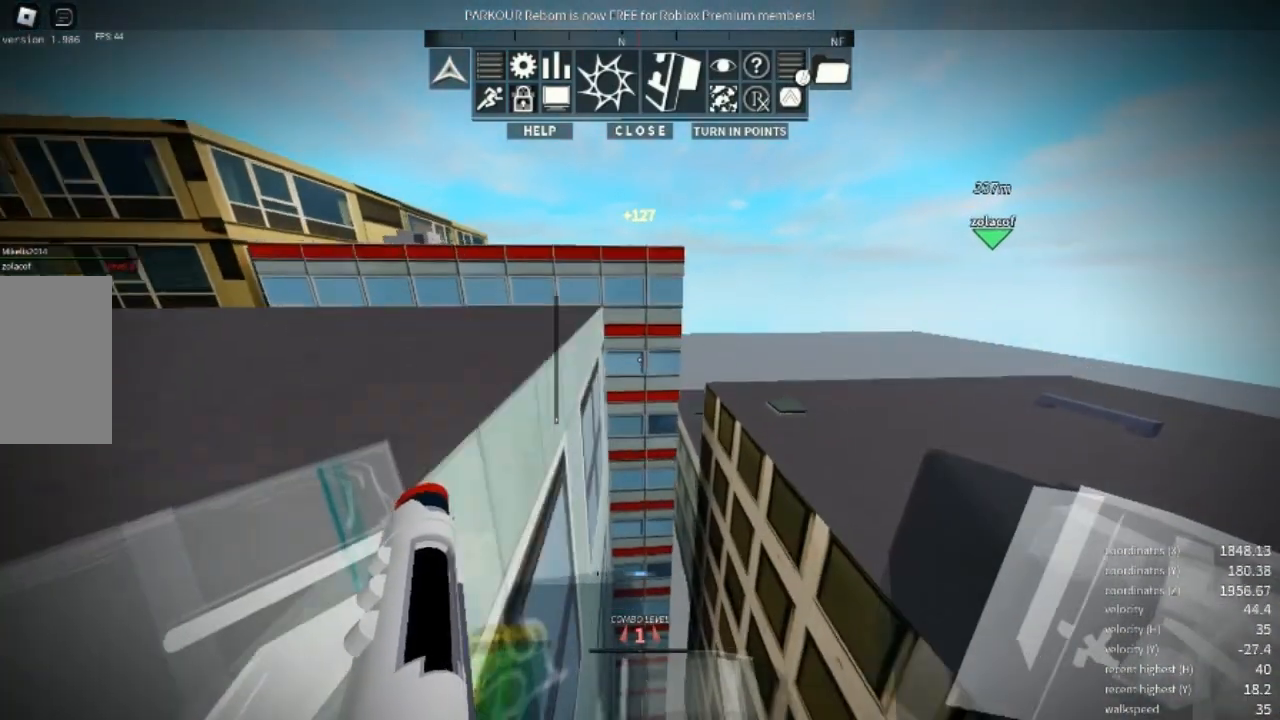
{"keys": ["space", "w"], "mouse": [], "events": [[33, "a", "down"], [167, "a", "up"], [167, "e", "down"], [167, "space", "down"], [233, "space", "up"], [267, "e", "up"], [333, "space", "down"], [400, "space", "up"], [500, "space", "down"]]}
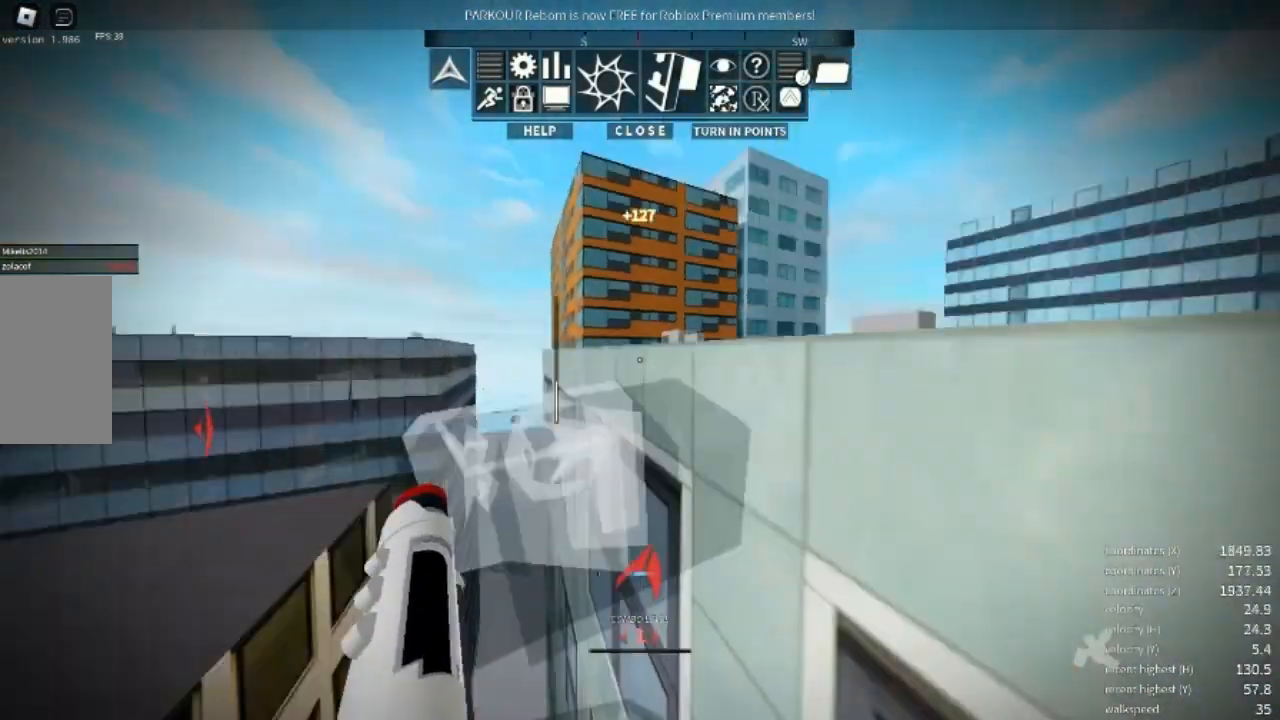
{"keys": ["shift", "w"], "mouse": [], "events": [[67, "space", "up"], [167, "space", "down"], [333, "shift", "down"], [367, "space", "up"]]}
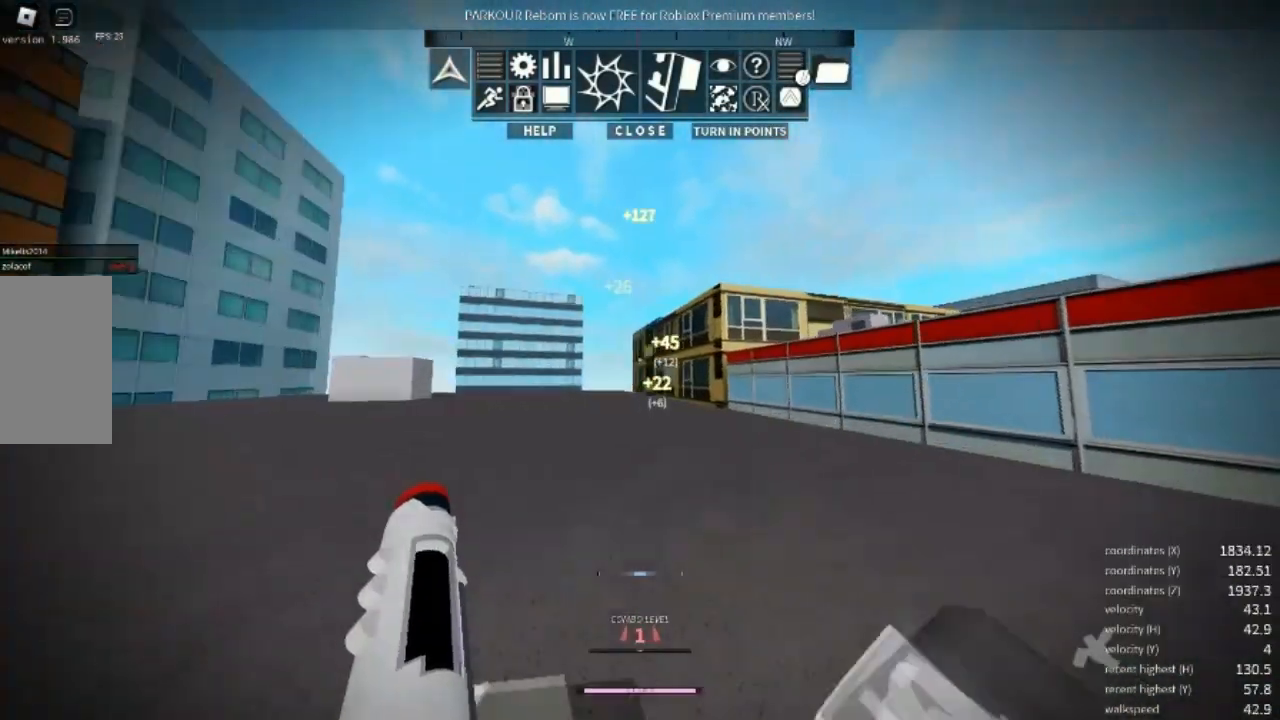
{"keys": ["d", "w"], "mouse": [], "events": [[100, "d", "down"], [200, "shift", "up"]]}
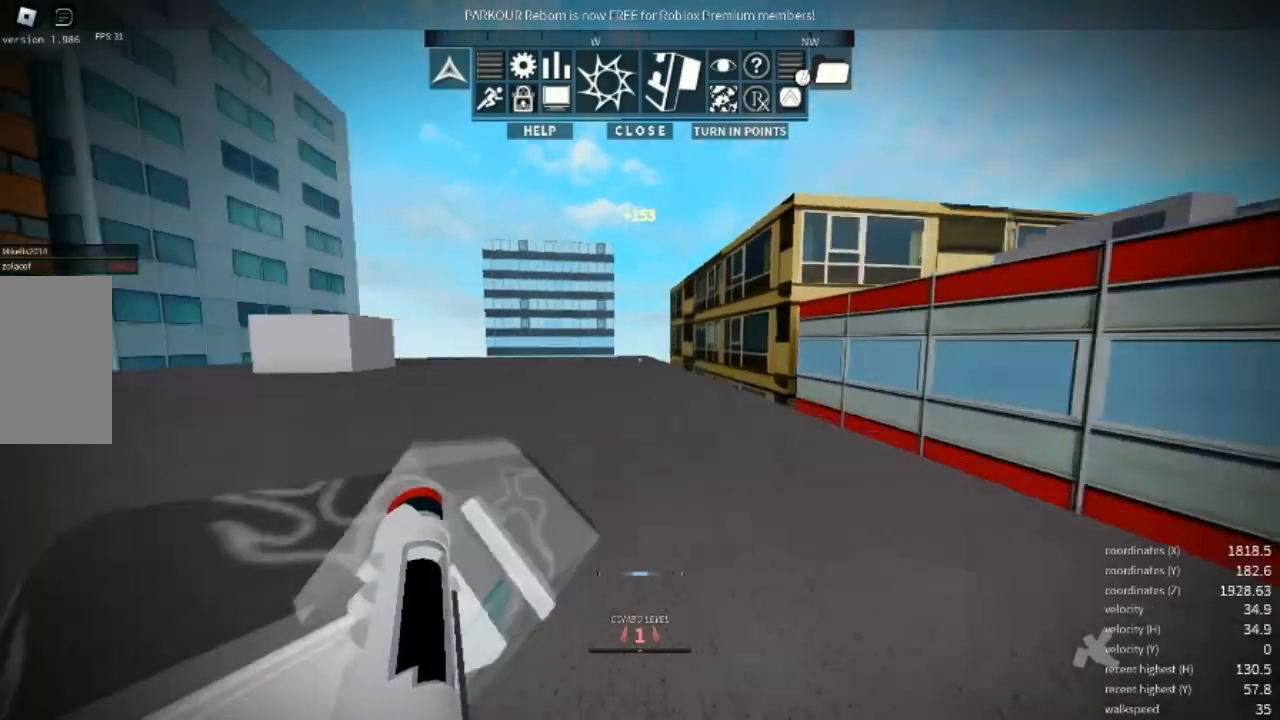
{"keys": ["w"], "mouse": [], "events": [[367, "space", "down"], [500, "d", "up"], [500, "space", "up"]]}
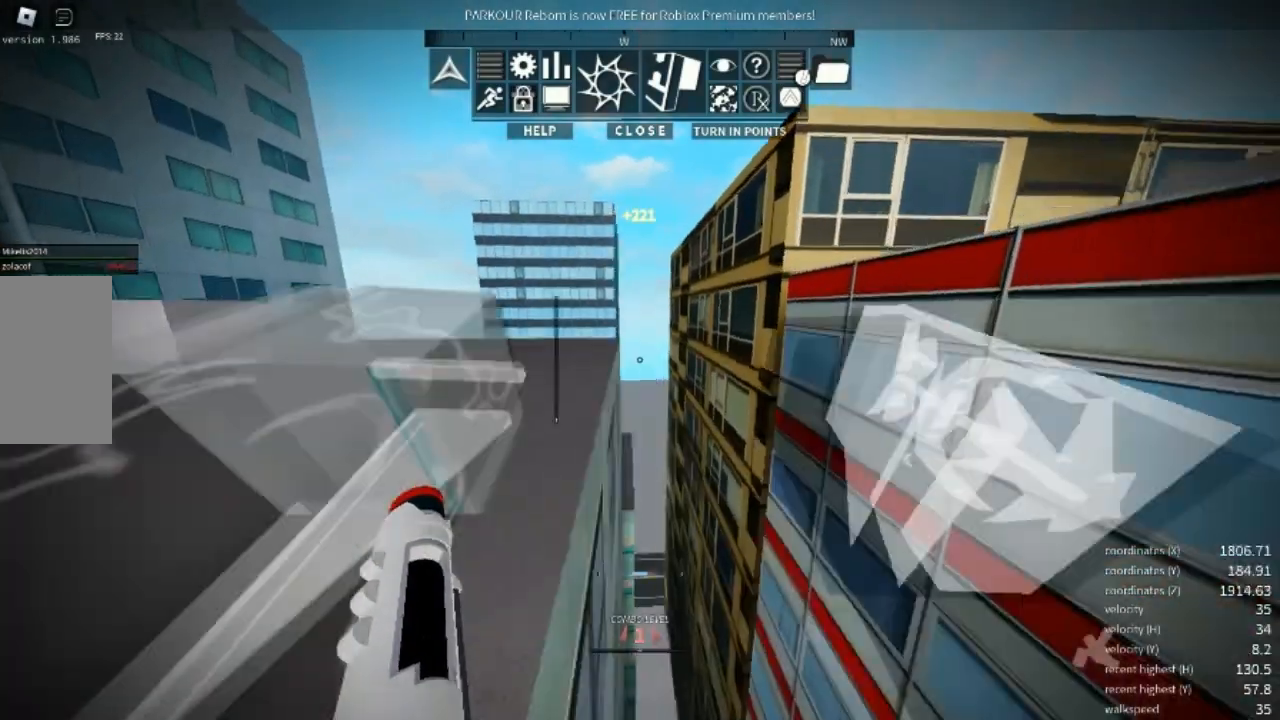
{"keys": ["a", "w"], "mouse": [], "events": [[467, "a", "down"]]}